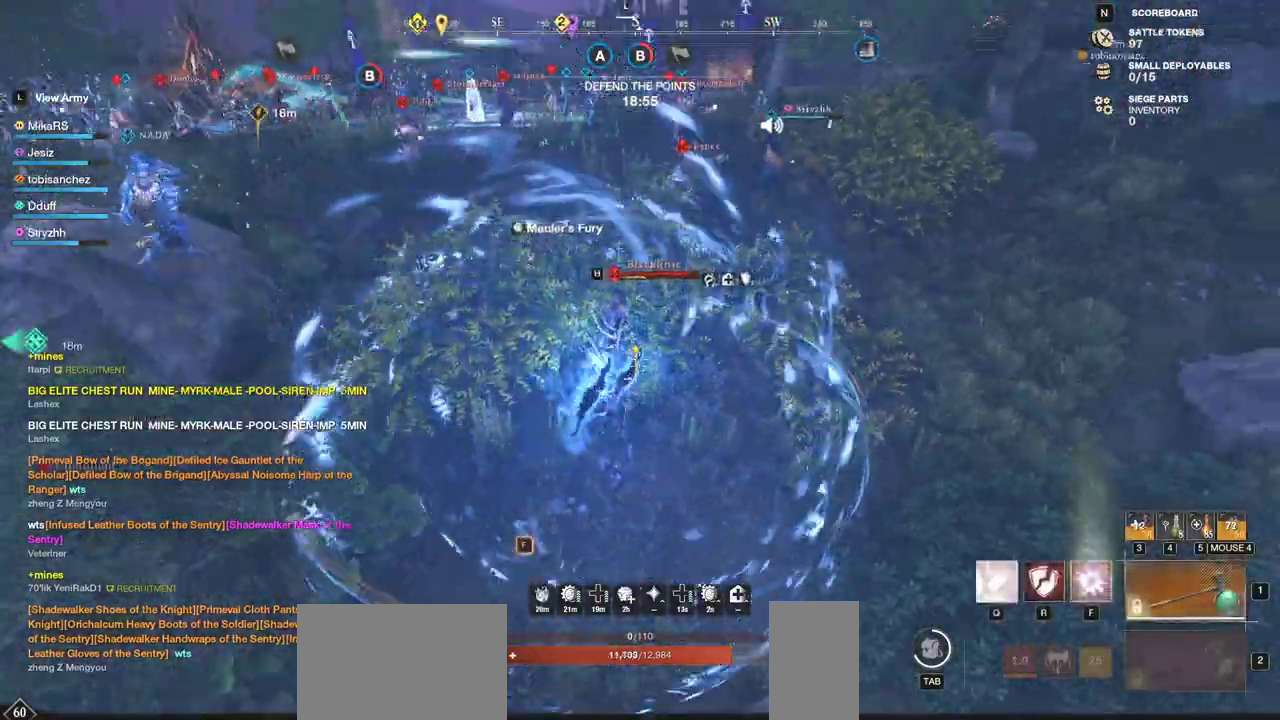
Gameplay with keyboard and mouse; each line is a JSON object with the keys and mouse buttons held at the frame after it. "events" lists presses ("down") and releases ("up") of "a", "ctrl", "d", "e", "f", "q", "r", "s", "shift", "space", "tab", "w", "mouse_left", "mouse_wheel", "mouse_right", "mouse_mb4" and "mouse_mb5" between this image and that frame as [ms after this image, input, new state], when the widget could be followed in between. "mouse_left", "mouse_wheel", "mouse_right", "mouse_mb4", "mouse_mb5" = the "left", "wheel", "right", "mb4", "mb5" buttons of the "mouse" list. No other keys are recorded. "wheel" means that the mouse wheel is clicked or scrolled. Mouse movement is not recorded.
{"keys": ["d"], "mouse": [], "events": [[350, "w", "up"]]}
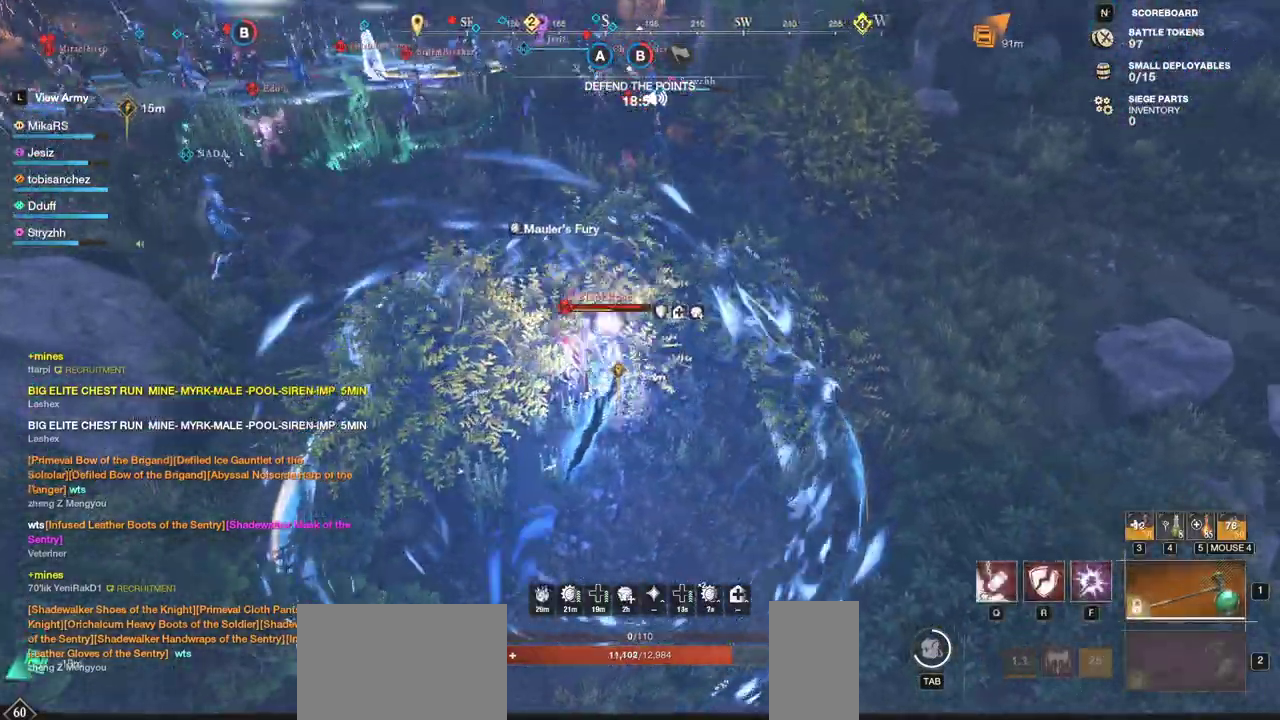
{"keys": ["r", "w"], "mouse": [], "events": [[17, "a", "down"], [50, "d", "up"], [133, "r", "down"], [200, "w", "down"], [250, "r", "up"], [283, "a", "up"], [300, "a", "down"], [300, "r", "down"], [400, "r", "up"], [450, "r", "down"], [500, "a", "up"]]}
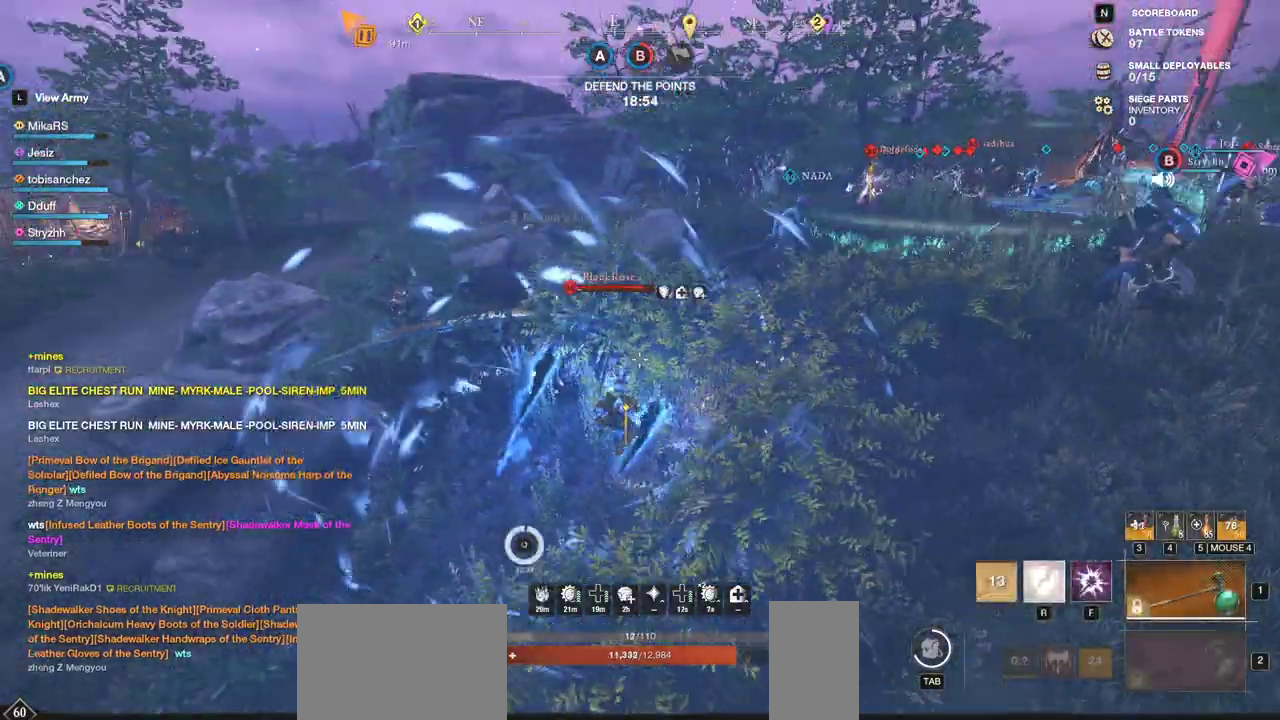
{"keys": ["w"], "mouse": [], "events": [[50, "r", "up"], [83, "r", "down"], [183, "r", "up"], [233, "r", "down"], [367, "r", "up"]]}
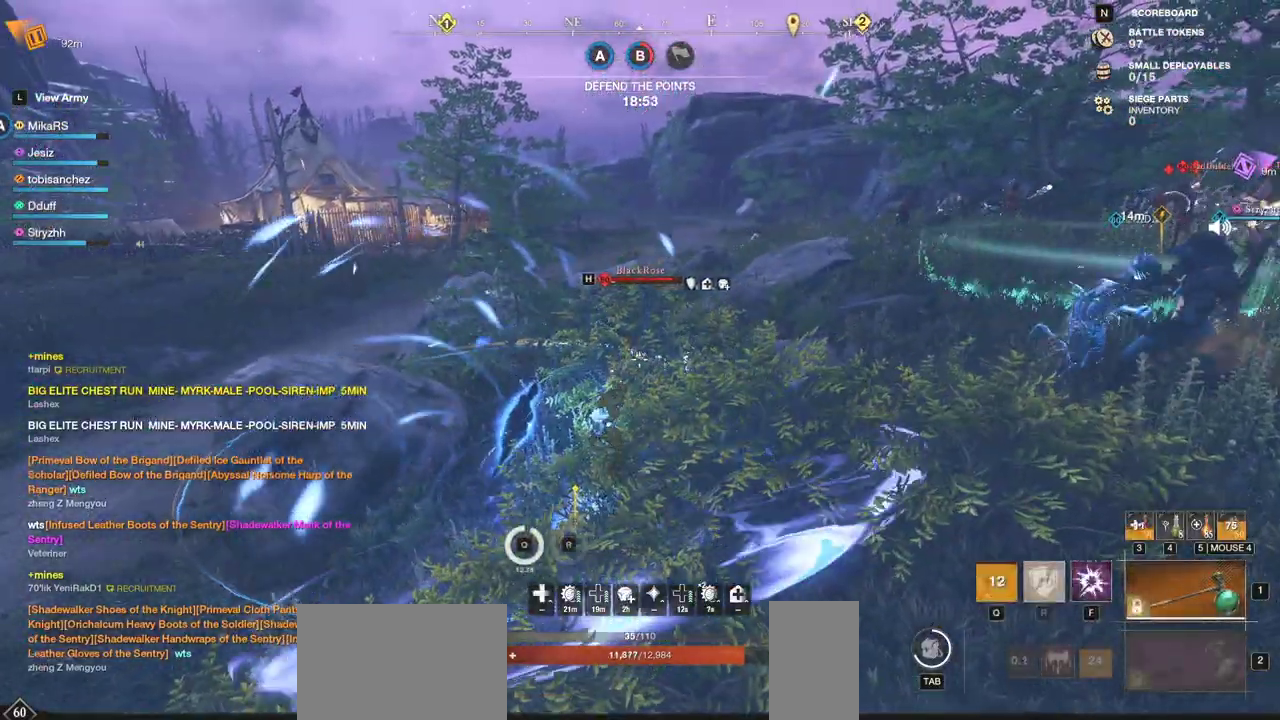
{"keys": ["d", "shift", "w"], "mouse": [], "events": [[83, "d", "down"], [133, "d", "up"], [367, "d", "down"], [450, "shift", "down"]]}
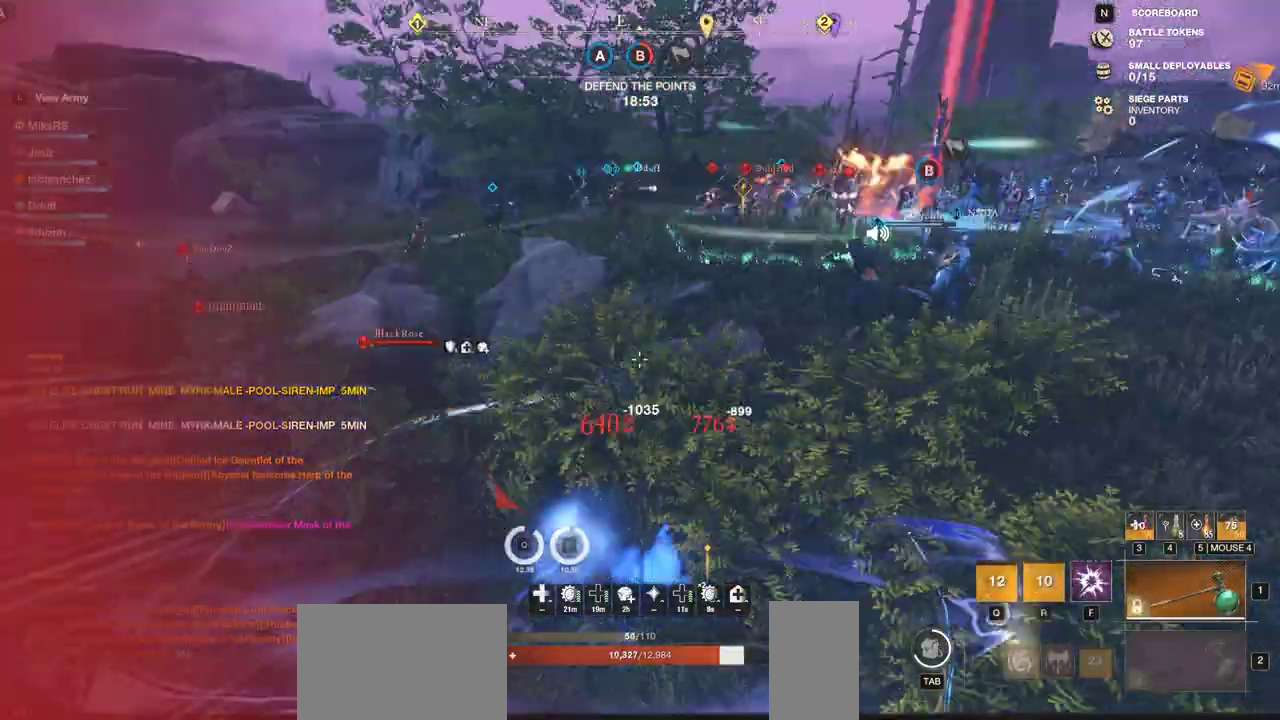
{"keys": ["d", "w"], "mouse": [], "events": [[117, "shift", "up"]]}
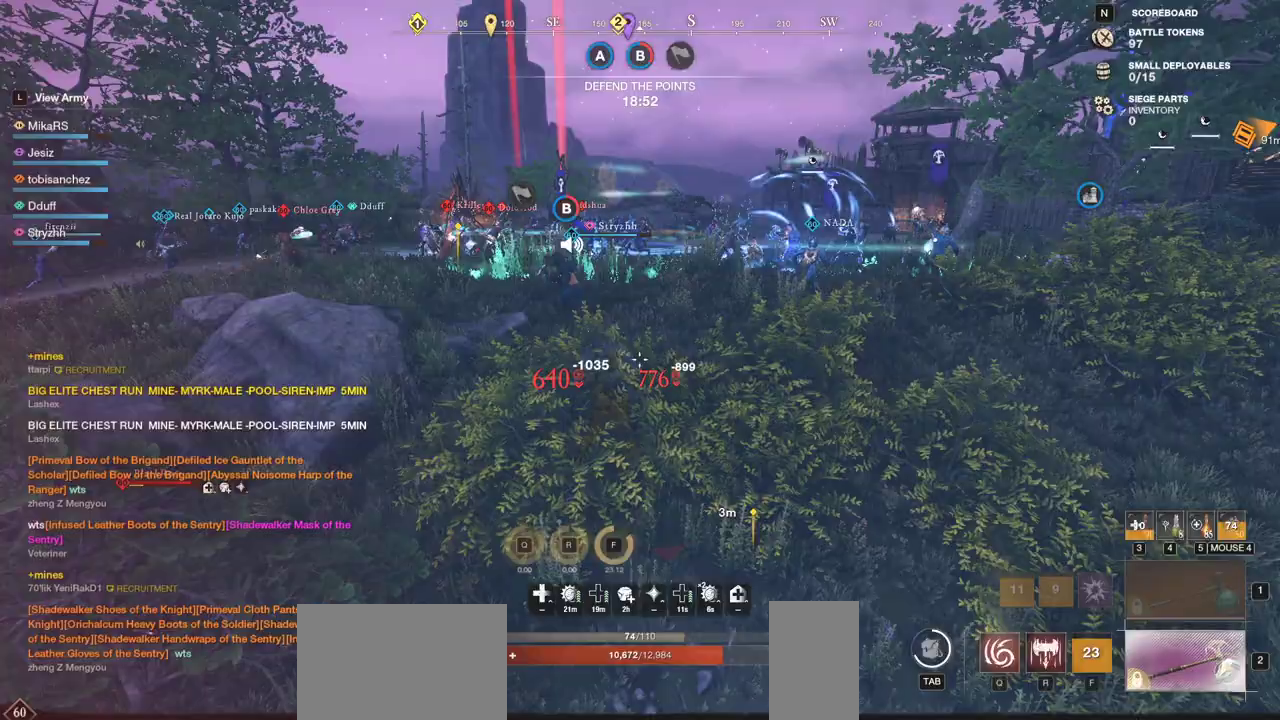
{"keys": ["w"], "mouse": [], "events": [[133, "d", "up"]]}
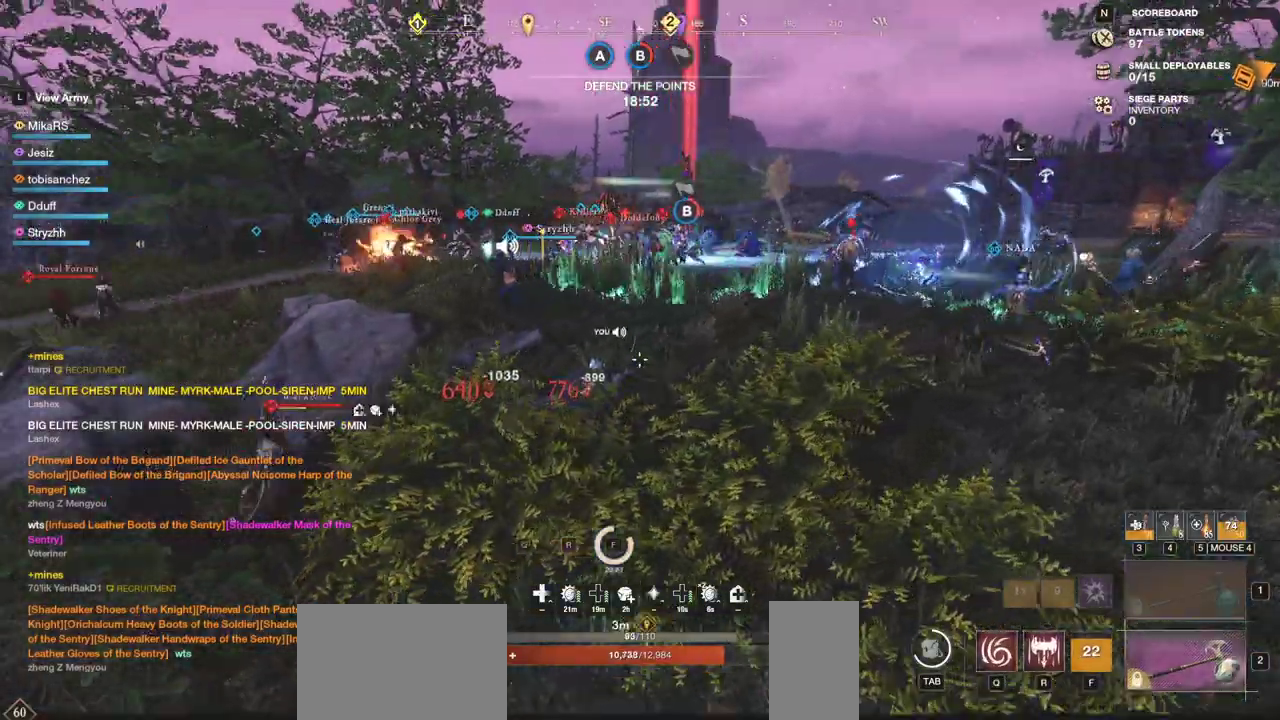
{"keys": ["shift", "w"], "mouse": [], "events": [[433, "shift", "down"]]}
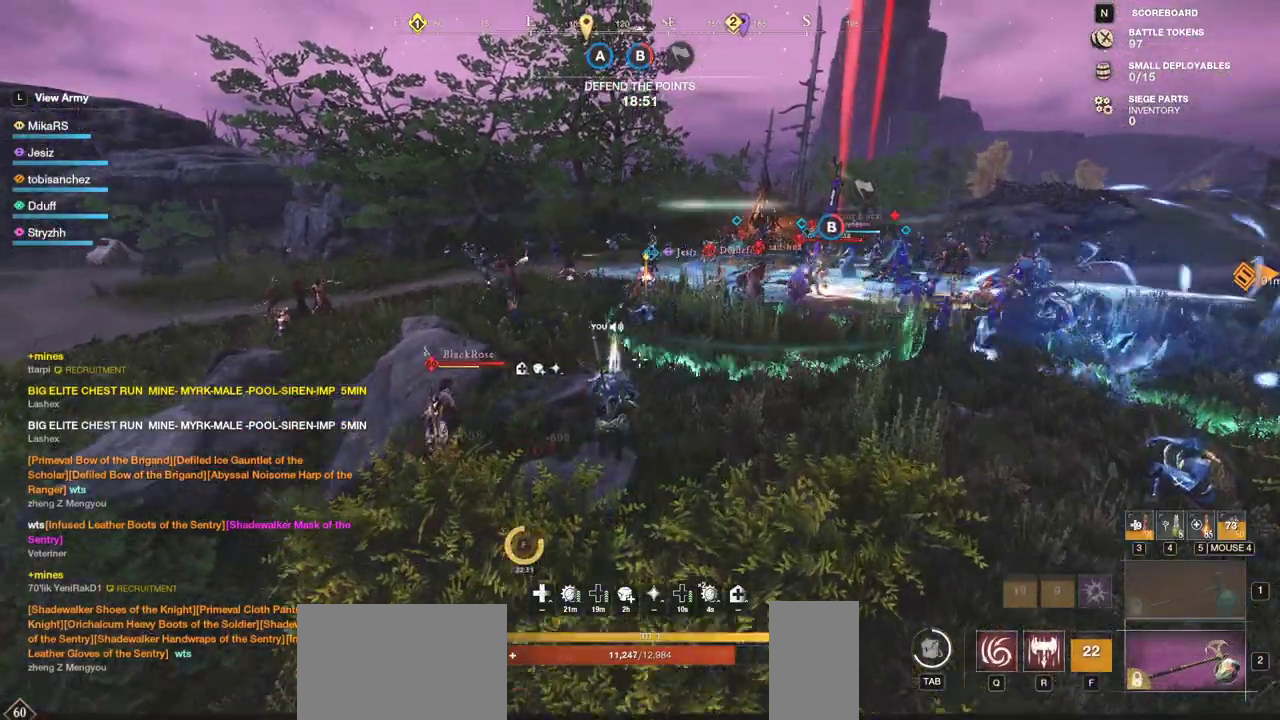
{"keys": ["w"], "mouse": [], "events": [[117, "shift", "up"]]}
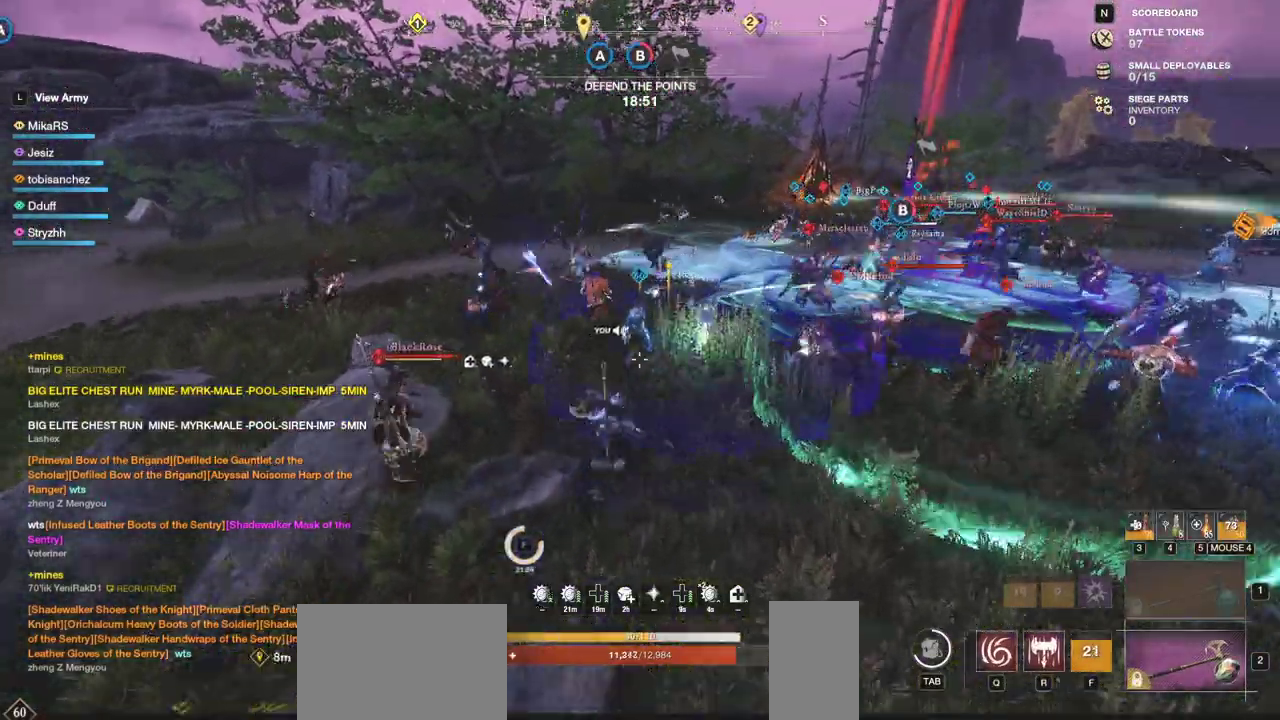
{"keys": ["r"], "mouse": [], "events": [[150, "r", "down"], [250, "r", "up"], [300, "r", "down"], [350, "w", "up"], [417, "r", "up"], [433, "r", "down"]]}
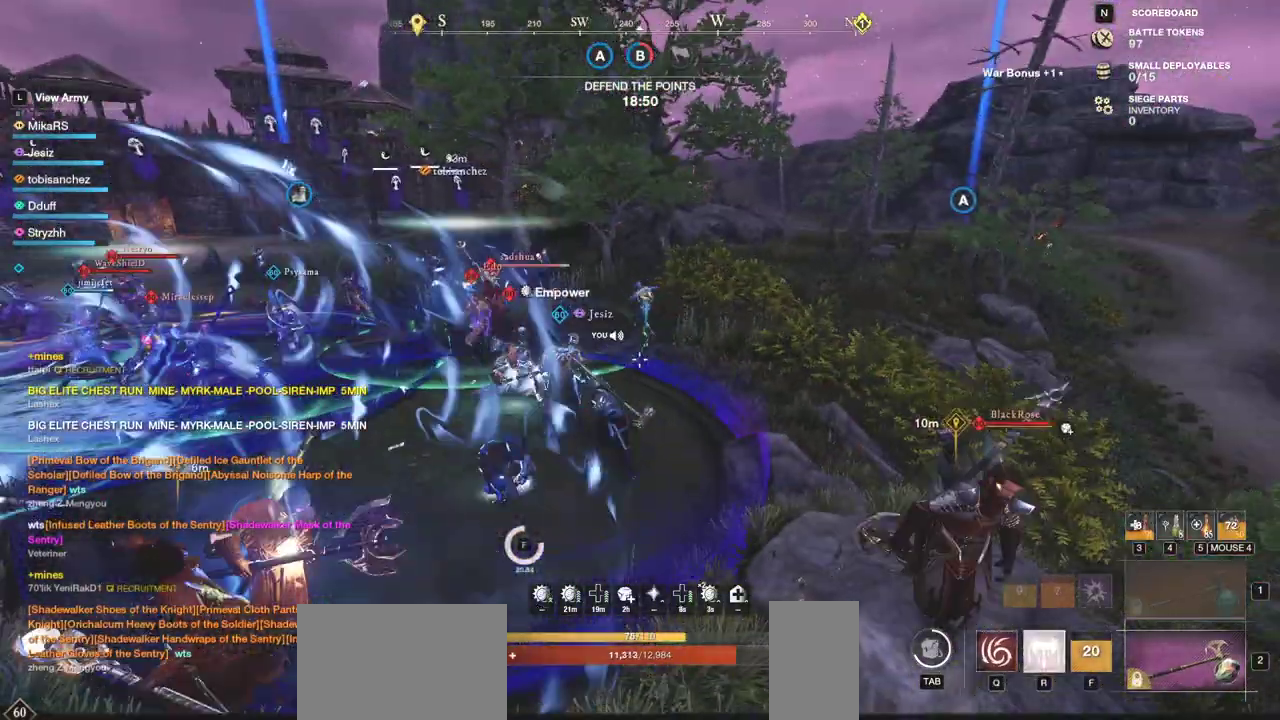
{"keys": ["d"], "mouse": ["left"], "events": [[17, "w", "down"], [33, "a", "down"], [50, "r", "up"], [267, "mouse_left", "down"], [283, "a", "up"], [283, "d", "down"], [350, "w", "up"], [383, "mouse_left", "up"], [450, "mouse_left", "down"]]}
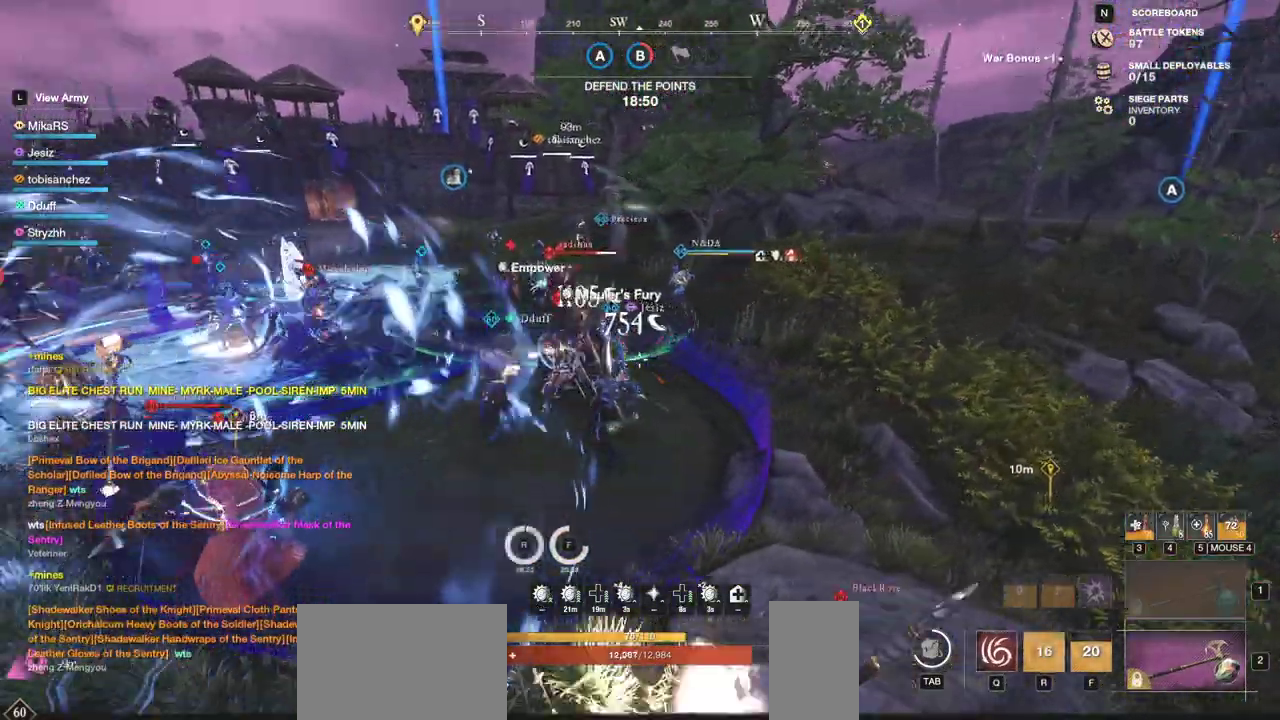
{"keys": ["d", "w"], "mouse": ["left"], "events": [[50, "w", "down"], [67, "mouse_left", "up"], [133, "mouse_left", "down"], [250, "mouse_left", "up"], [317, "mouse_left", "down"], [417, "mouse_left", "up"], [500, "mouse_left", "down"]]}
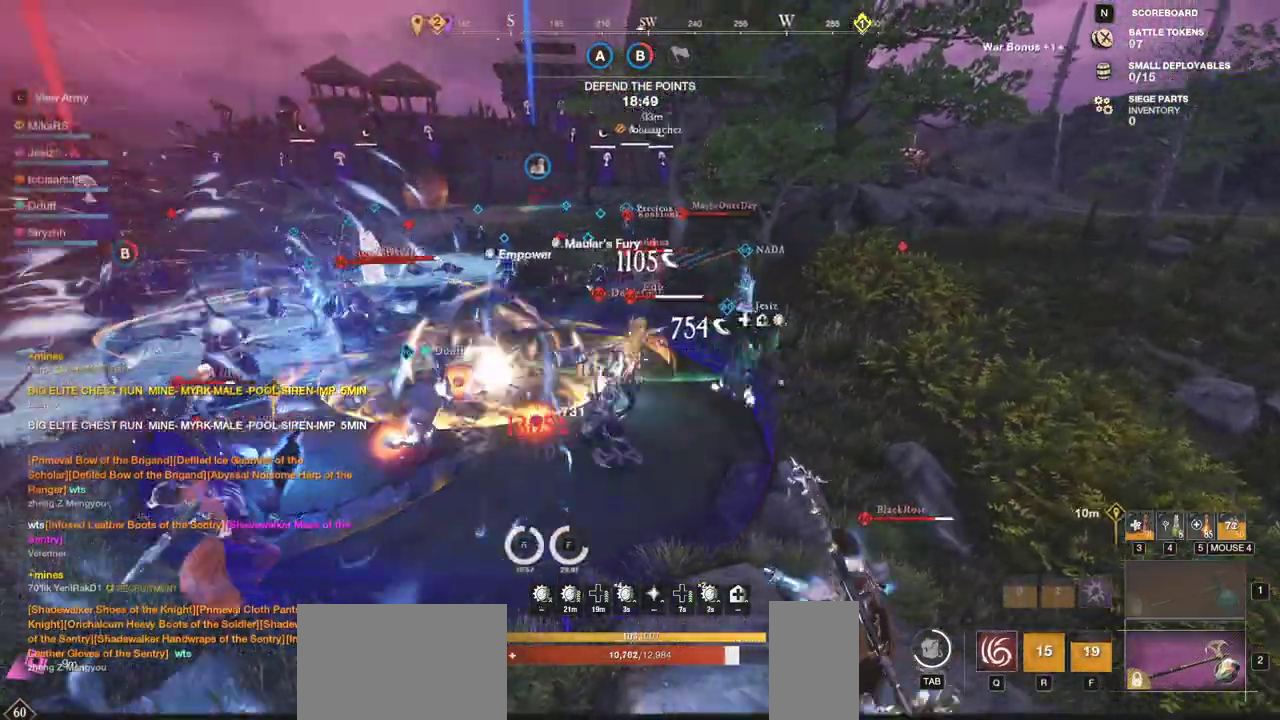
{"keys": ["d", "q", "w"], "mouse": [], "events": [[100, "mouse_left", "up"], [150, "mouse_left", "down"], [250, "mouse_left", "up"], [350, "mouse_left", "down"], [367, "q", "down"], [383, "mouse_left", "up"], [450, "q", "up"], [500, "q", "down"]]}
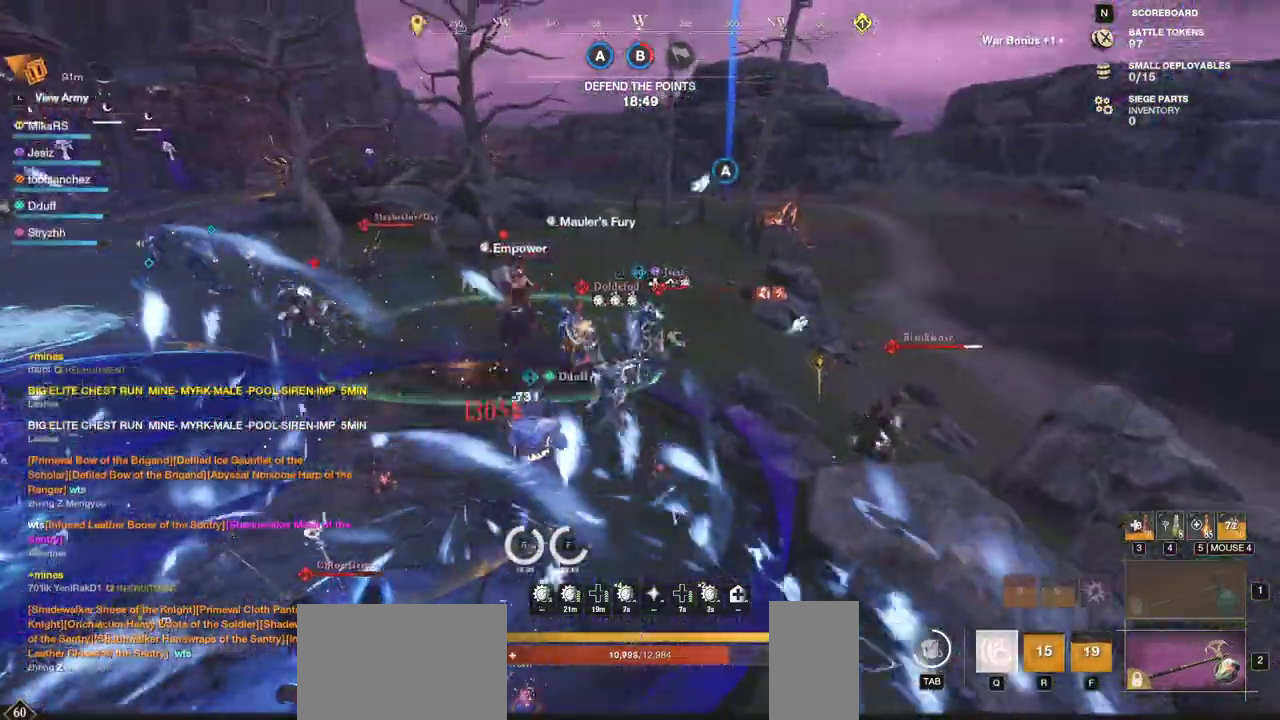
{"keys": ["d", "w"], "mouse": [], "events": [[100, "q", "up"], [100, "w", "up"], [133, "q", "down"], [133, "w", "down"], [233, "q", "up"], [233, "w", "up"], [283, "q", "down"], [283, "w", "down"], [367, "q", "up"], [417, "q", "down"], [500, "q", "up"]]}
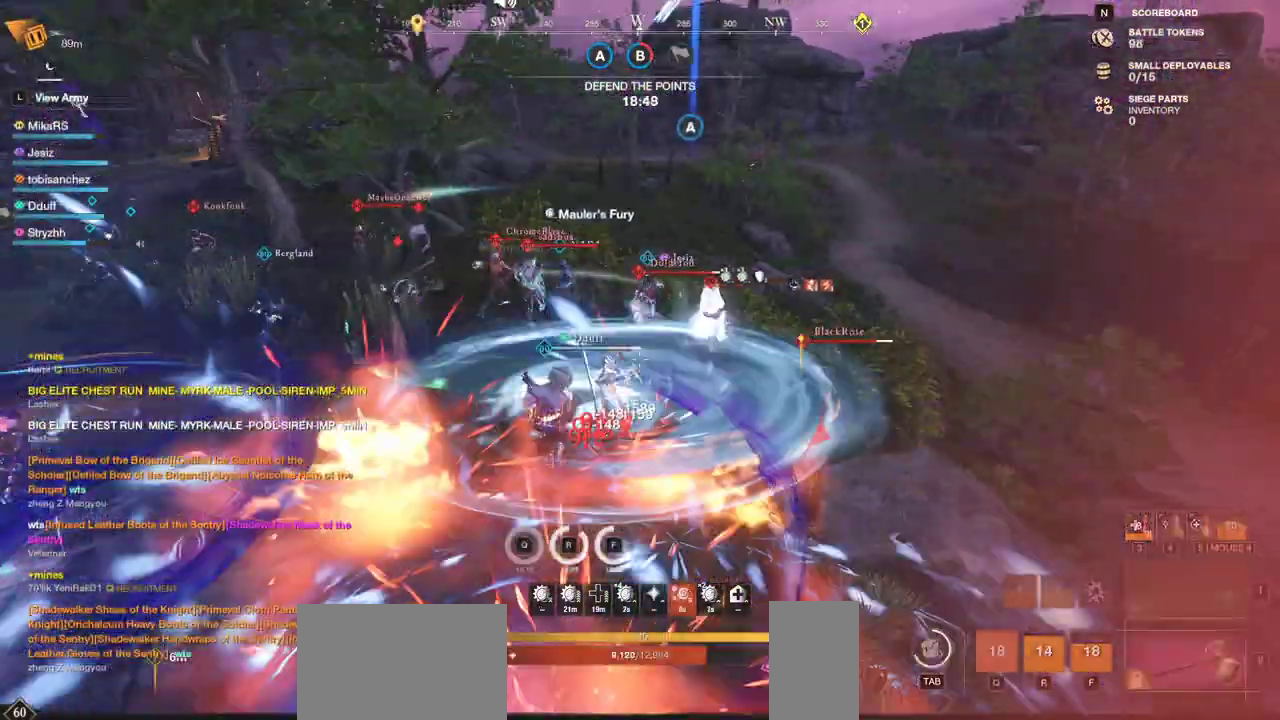
{"keys": ["w"], "mouse": [], "events": [[250, "d", "up"]]}
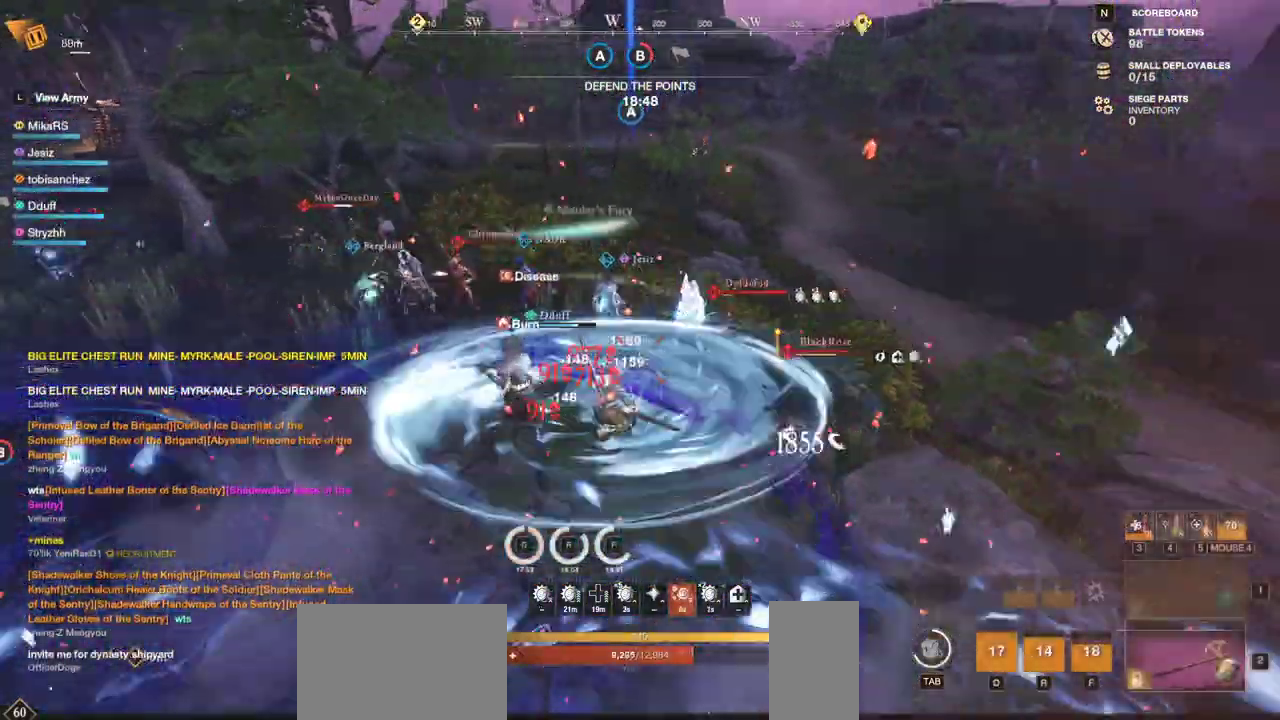
{"keys": ["w"], "mouse": [], "events": [[33, "shift", "down"], [150, "shift", "up"], [200, "shift", "down"], [383, "shift", "up"]]}
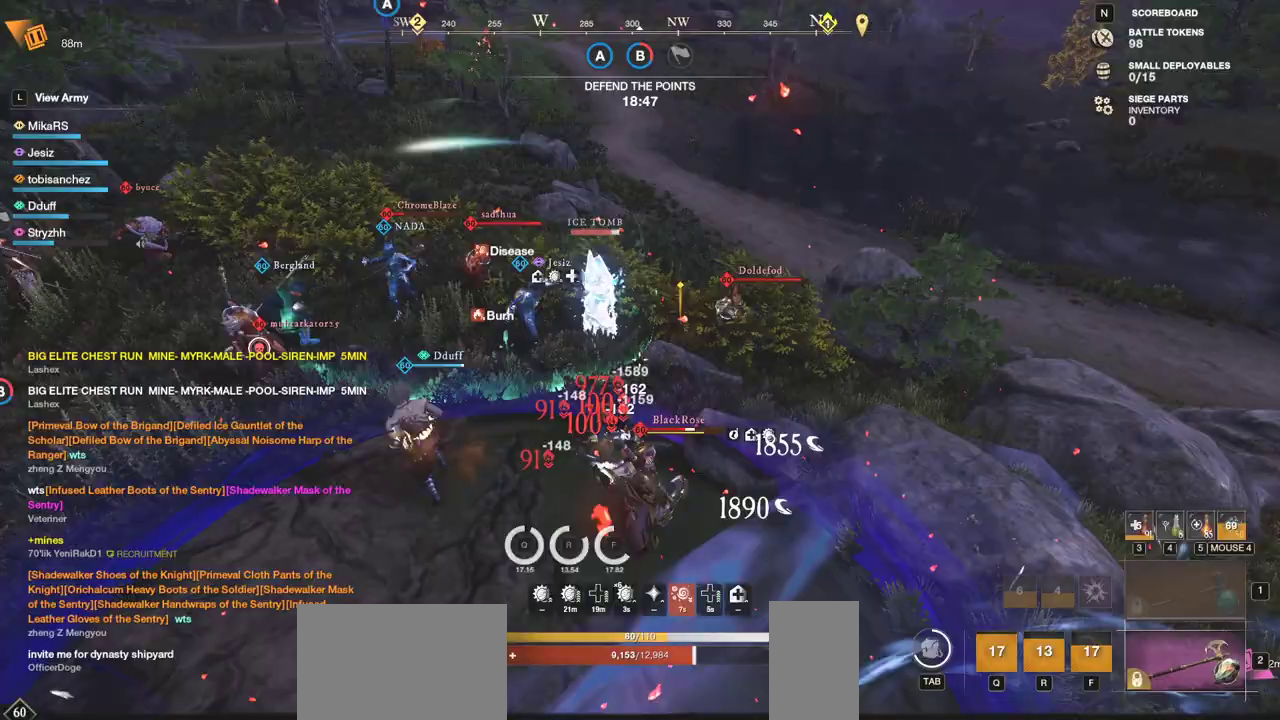
{"keys": ["w"], "mouse": [], "events": []}
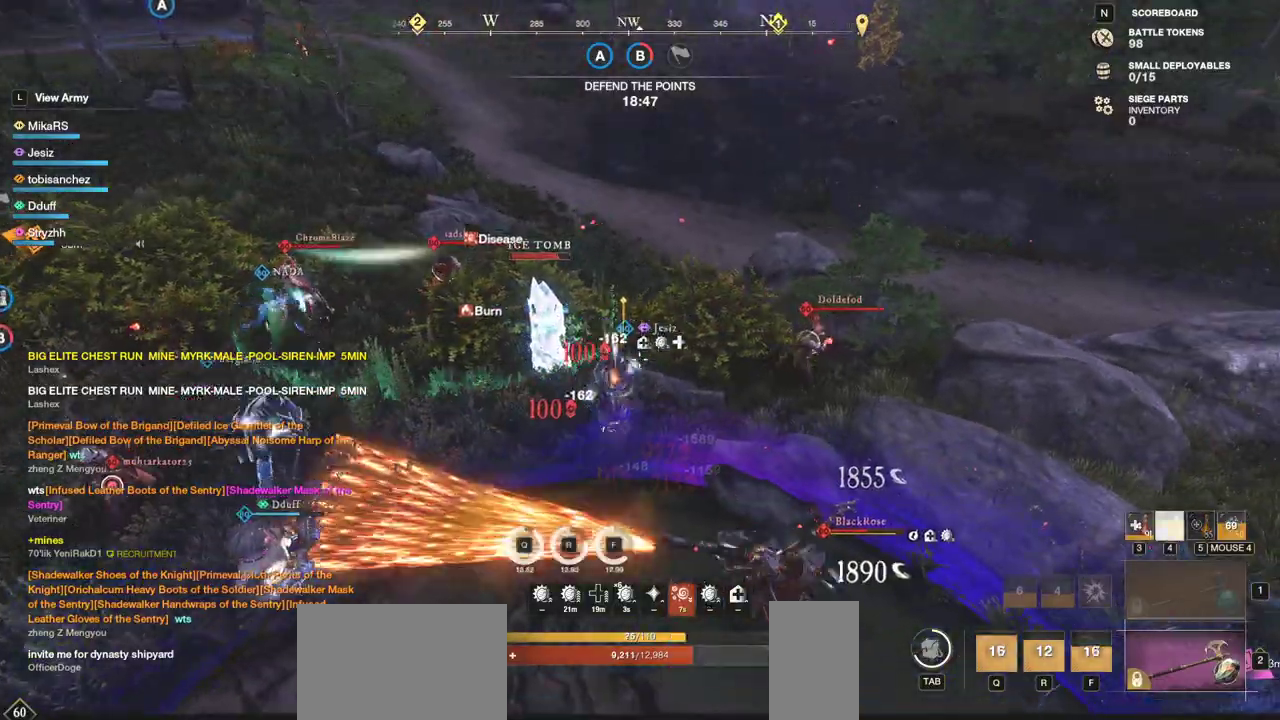
{"keys": ["a", "w"], "mouse": [], "events": [[50, "a", "down"]]}
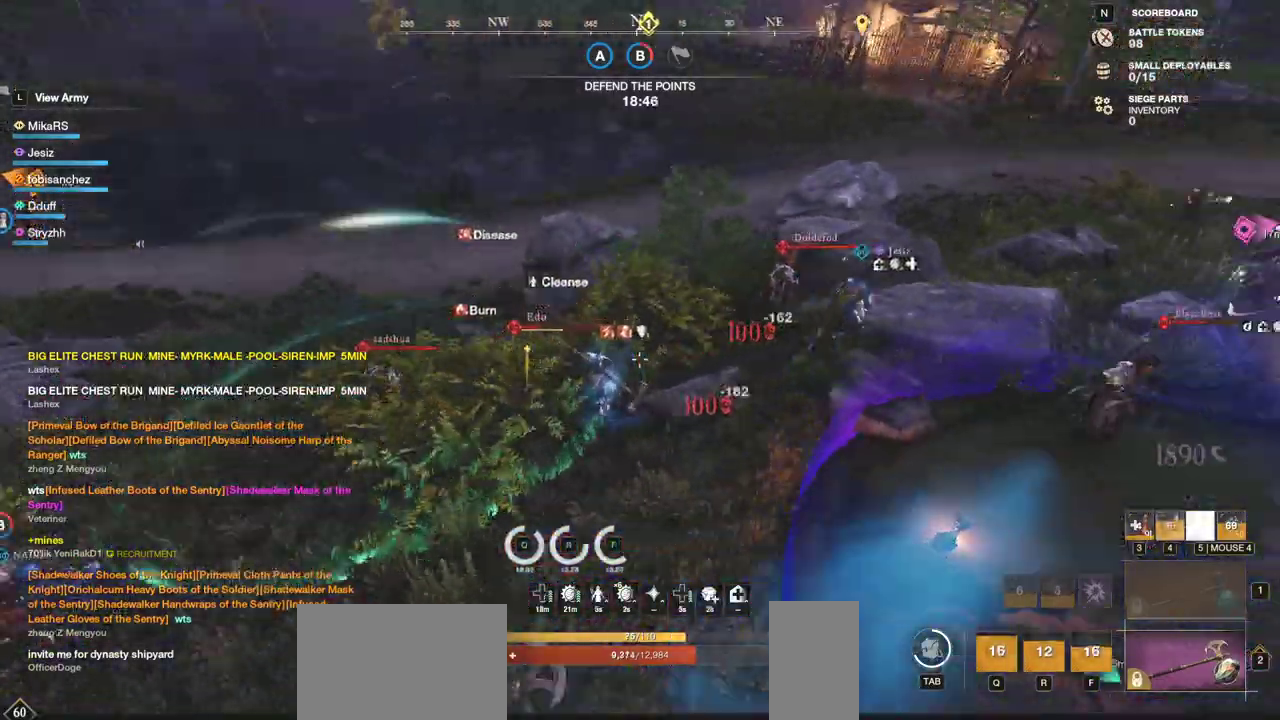
{"keys": ["w"], "mouse": ["left"], "events": [[383, "a", "up"], [433, "mouse_left", "down"]]}
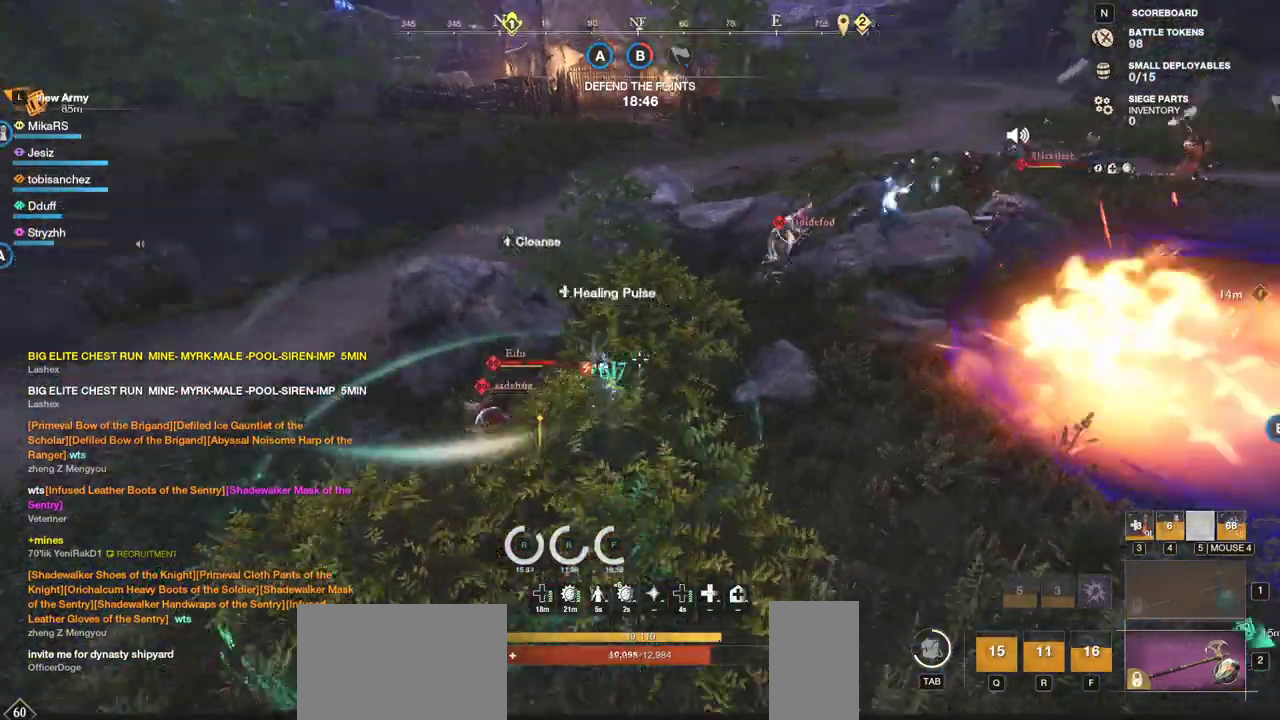
{"keys": ["w"], "mouse": ["left"], "events": [[17, "mouse_left", "up"], [100, "mouse_left", "down"], [183, "mouse_left", "up"], [250, "mouse_left", "down"], [350, "mouse_left", "up"], [400, "mouse_left", "down"]]}
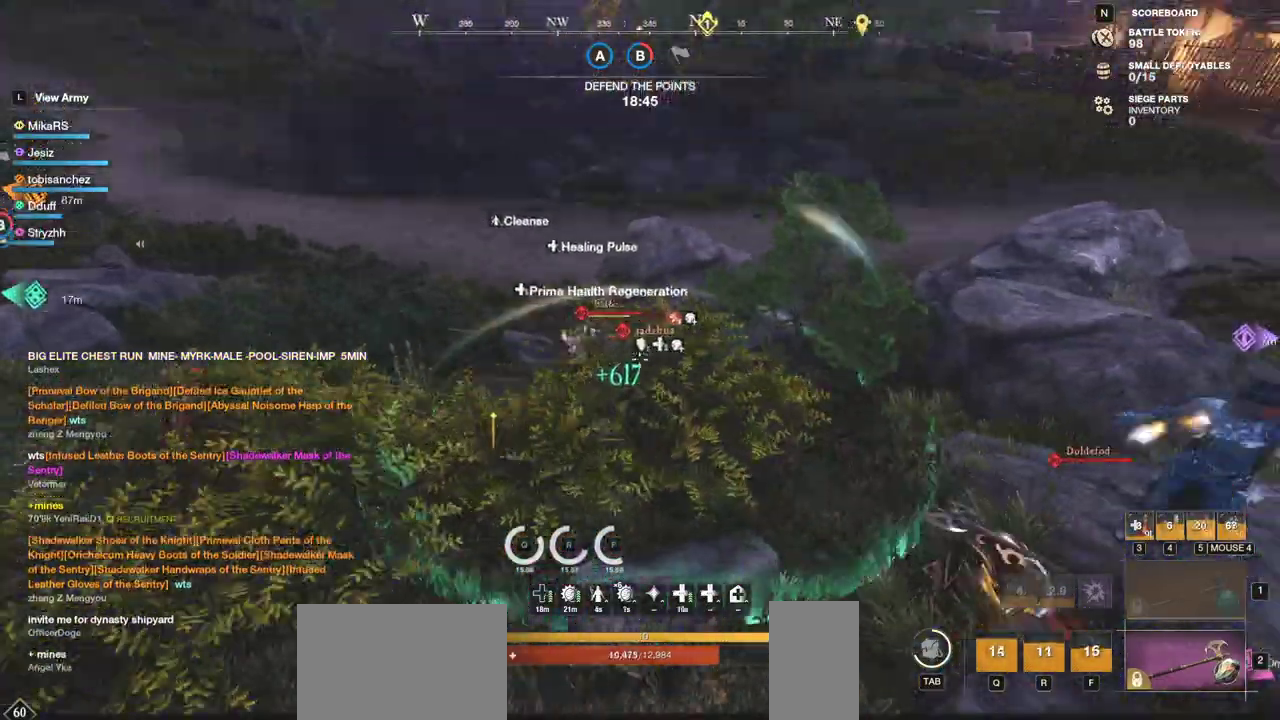
{"keys": ["w"], "mouse": [], "events": [[17, "mouse_left", "up"], [50, "mouse_left", "down"], [167, "mouse_left", "up"], [283, "shift", "down"], [433, "shift", "up"]]}
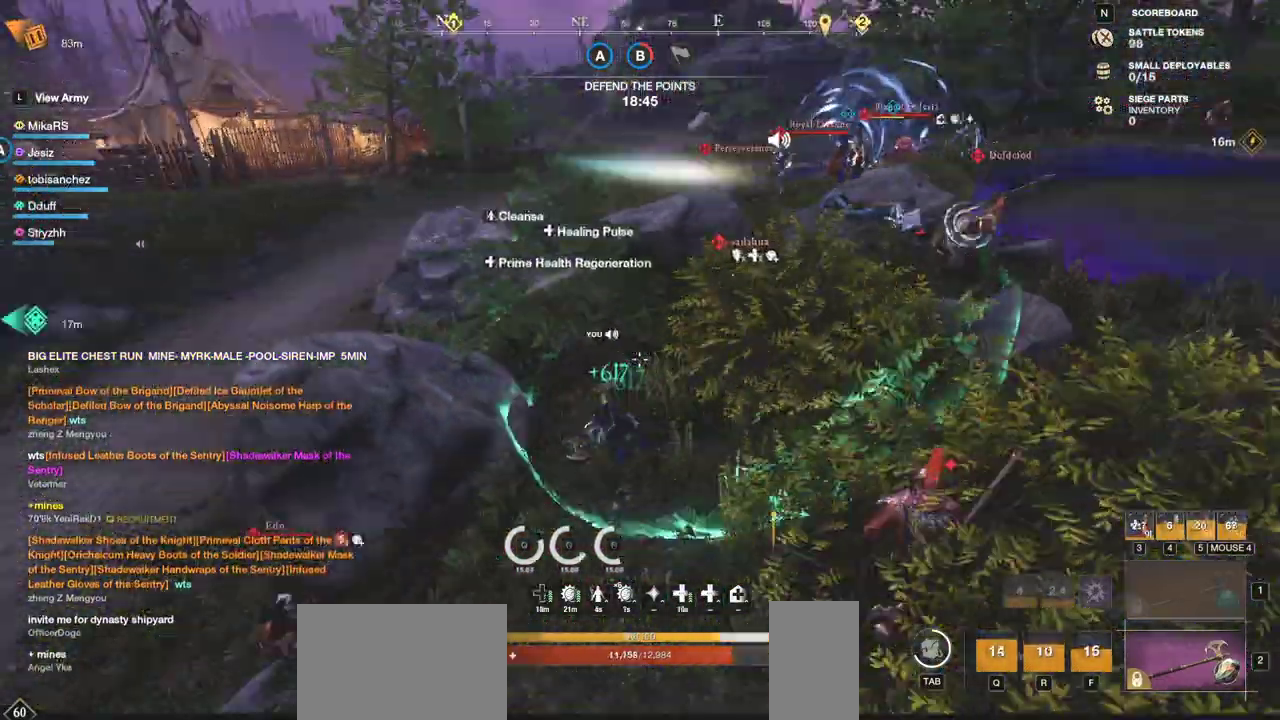
{"keys": ["w"], "mouse": [], "events": []}
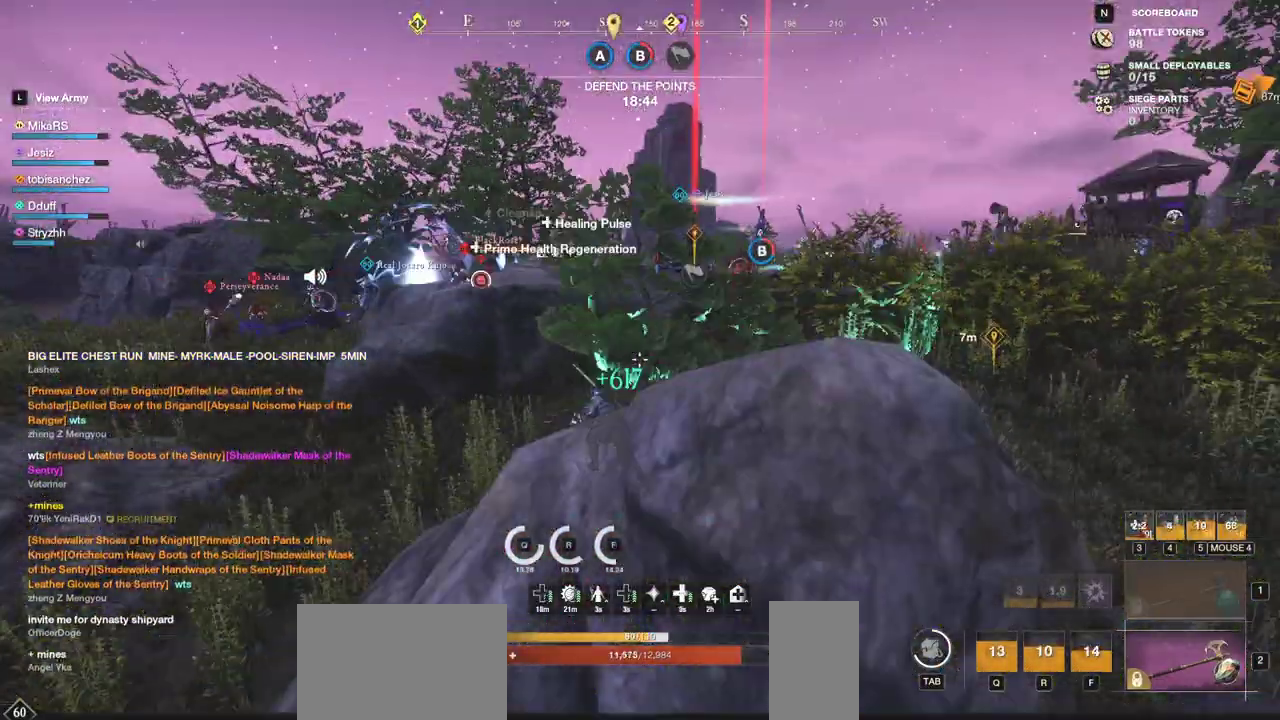
{"keys": ["d", "w"], "mouse": [], "events": [[250, "d", "down"]]}
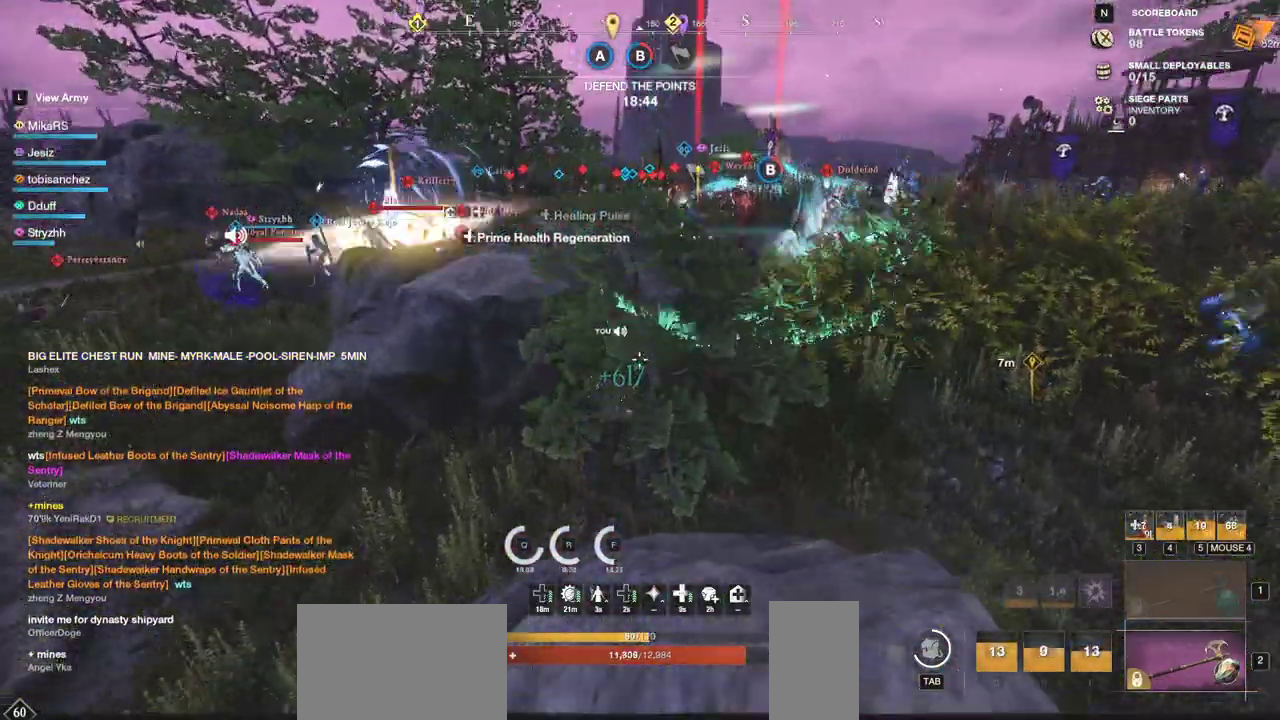
{"keys": ["d", "w"], "mouse": [], "events": []}
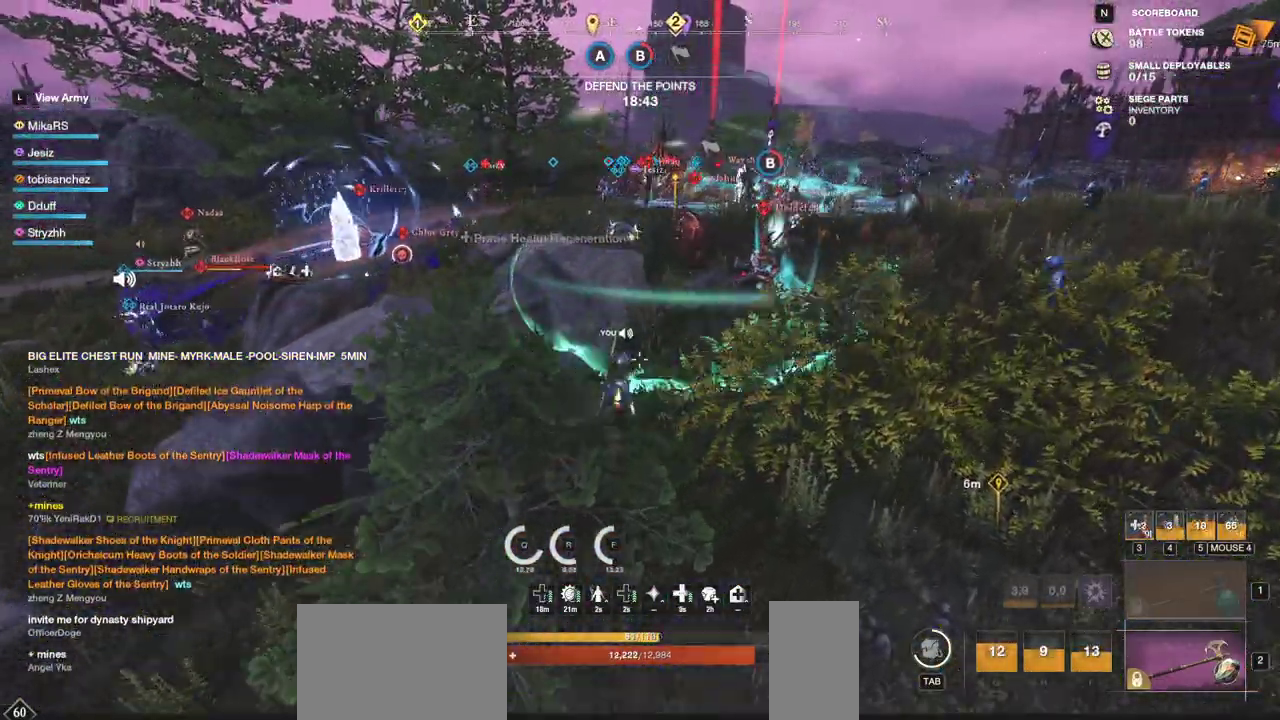
{"keys": ["space", "w"], "mouse": [], "events": [[150, "d", "up"], [400, "space", "down"]]}
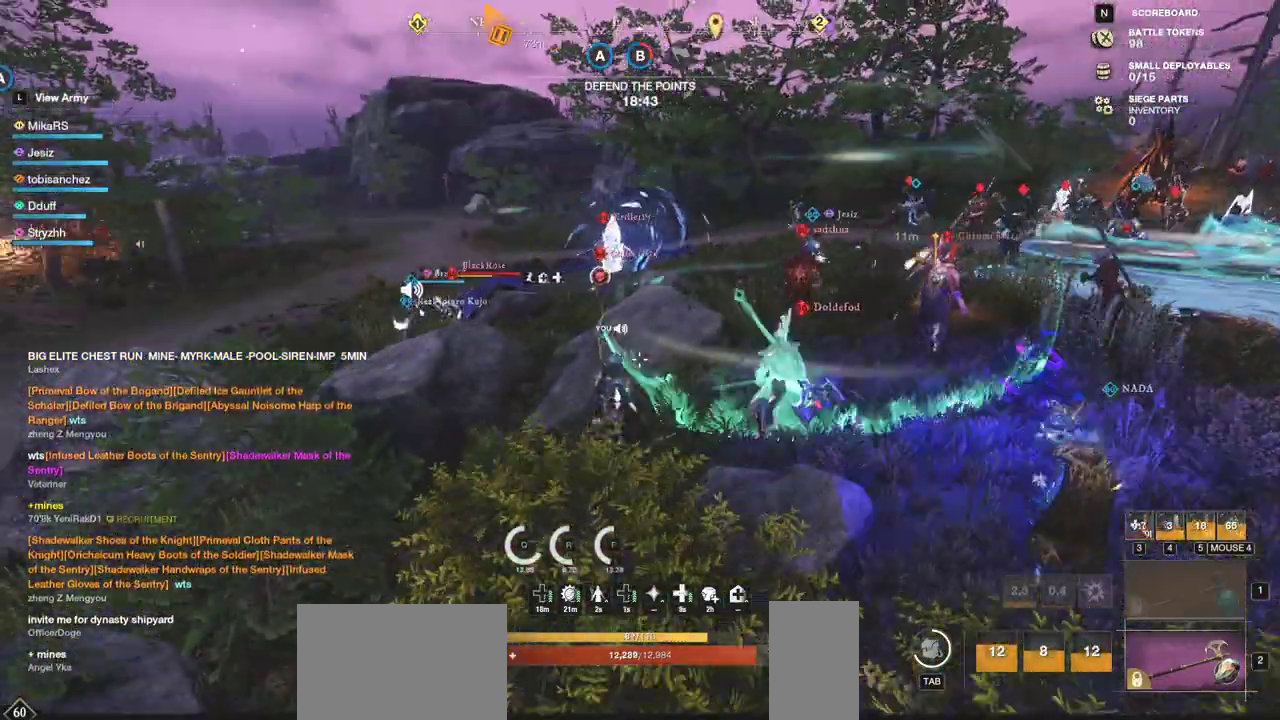
{"keys": ["w"], "mouse": [], "events": [[17, "space", "up"], [33, "space", "down"], [200, "space", "up"]]}
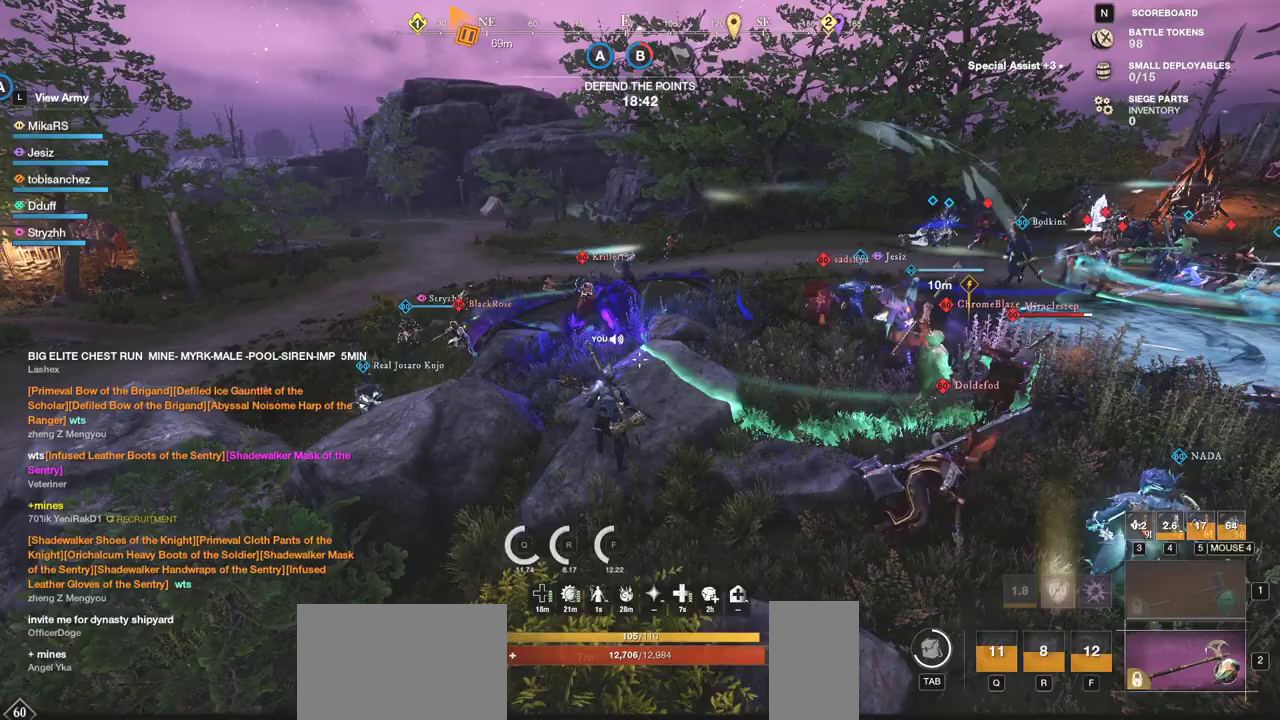
{"keys": ["w"], "mouse": [], "events": [[67, "shift", "down"], [183, "shift", "up"]]}
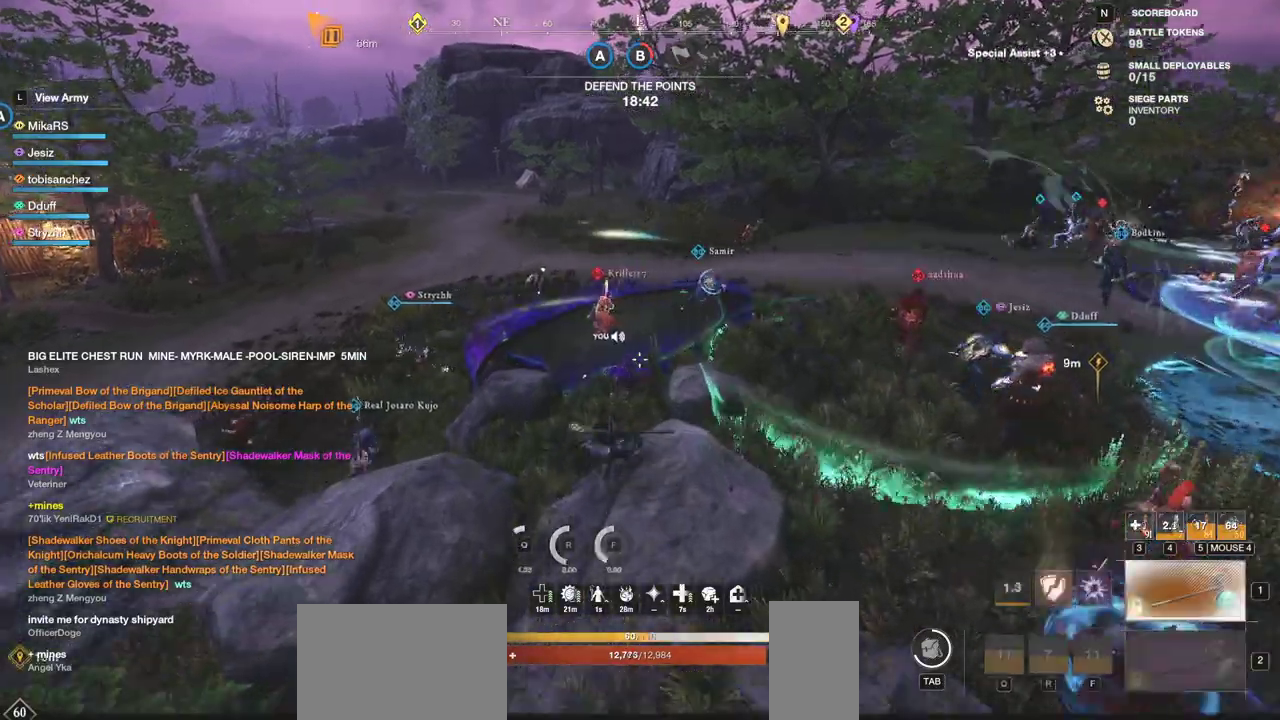
{"keys": ["w"], "mouse": ["left"], "events": [[467, "mouse_left", "down"]]}
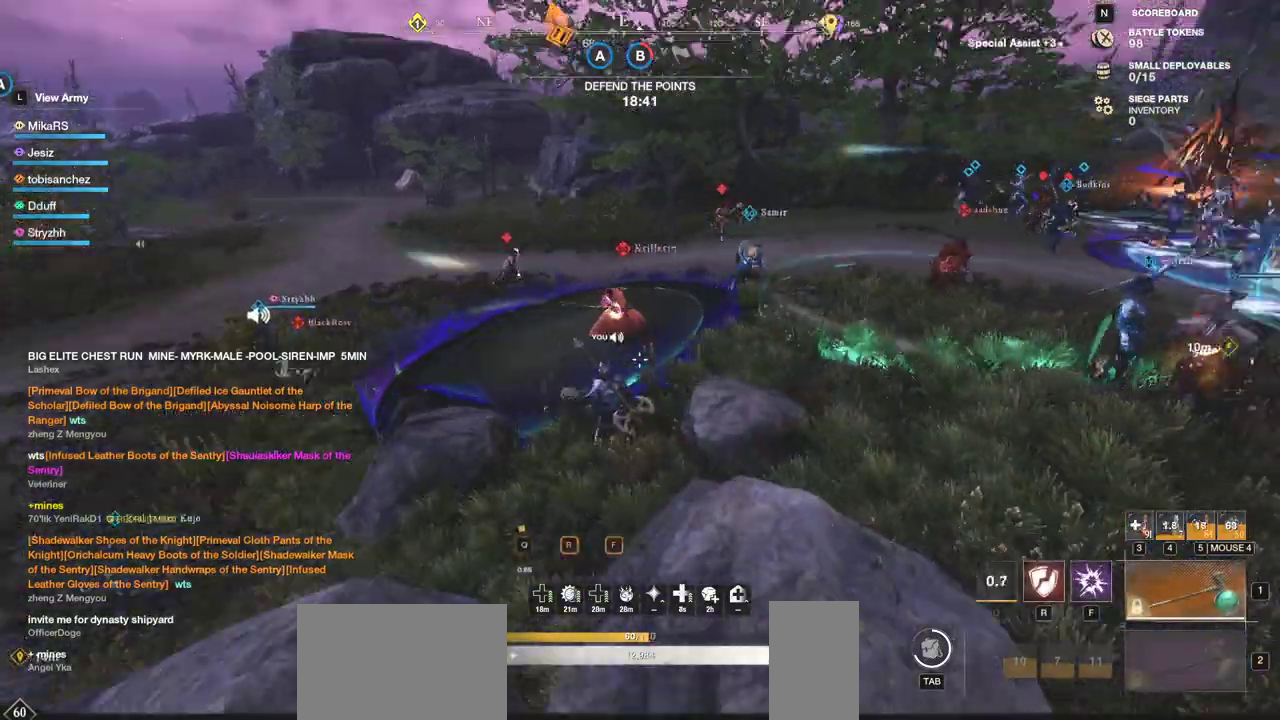
{"keys": ["w"], "mouse": [], "events": [[283, "mouse_left", "up"]]}
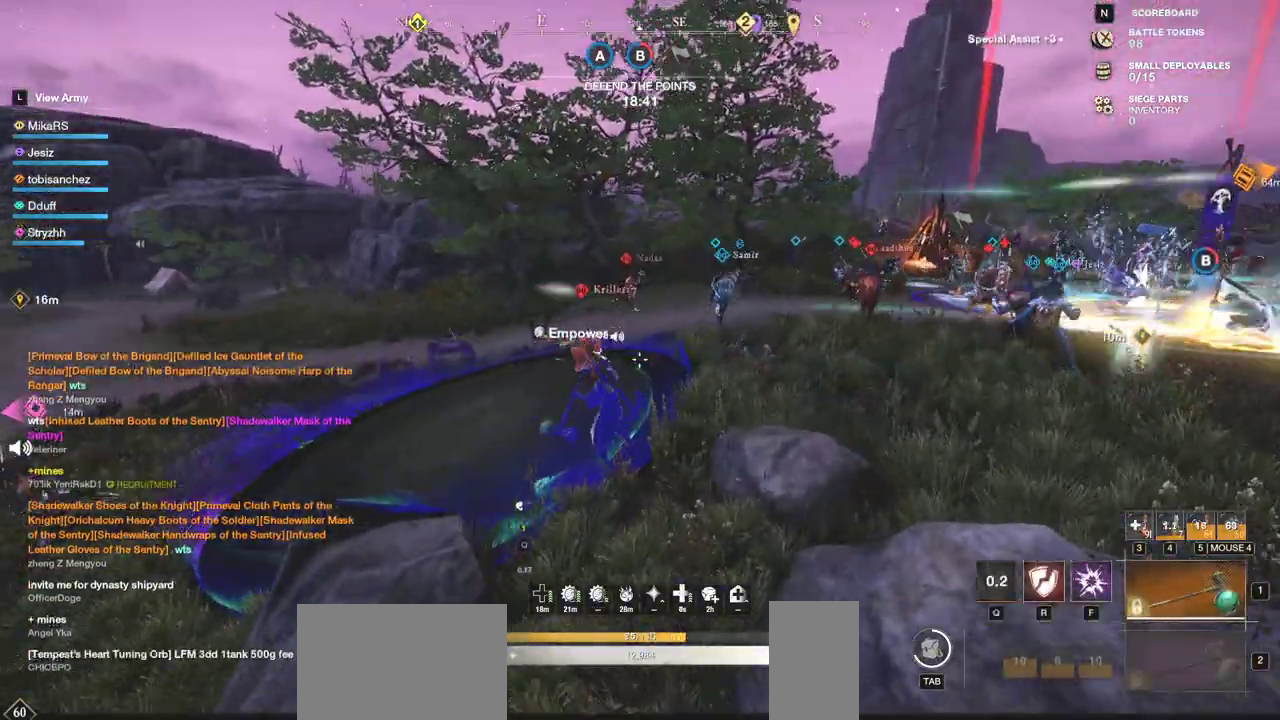
{"keys": ["shift", "w"], "mouse": [], "events": [[467, "shift", "down"]]}
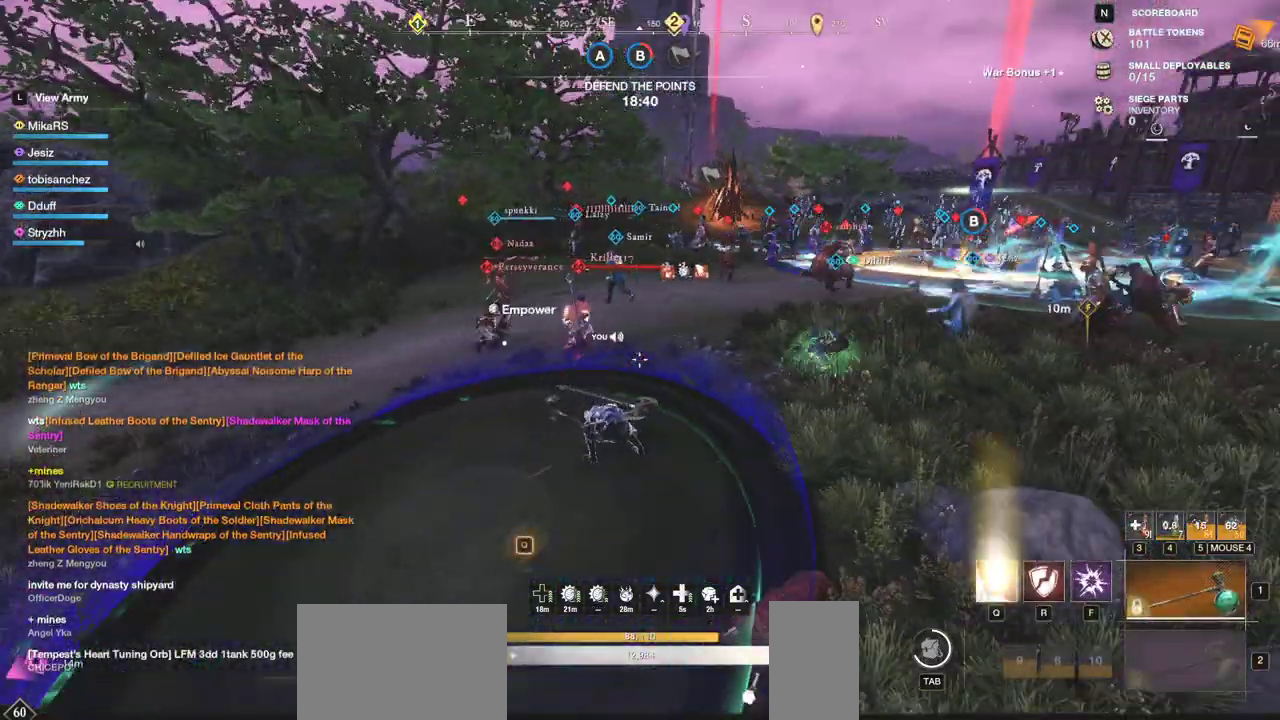
{"keys": ["w"], "mouse": [], "events": [[100, "shift", "up"]]}
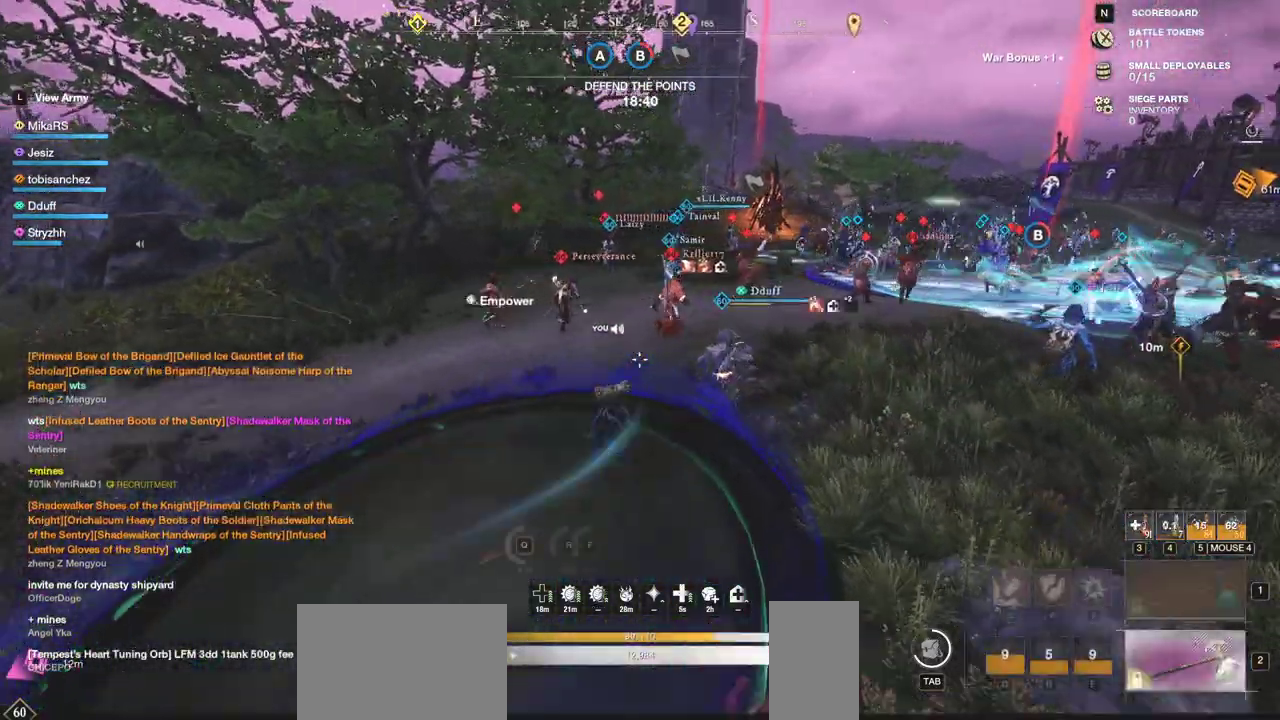
{"keys": ["w"], "mouse": ["left"], "events": [[417, "mouse_left", "down"]]}